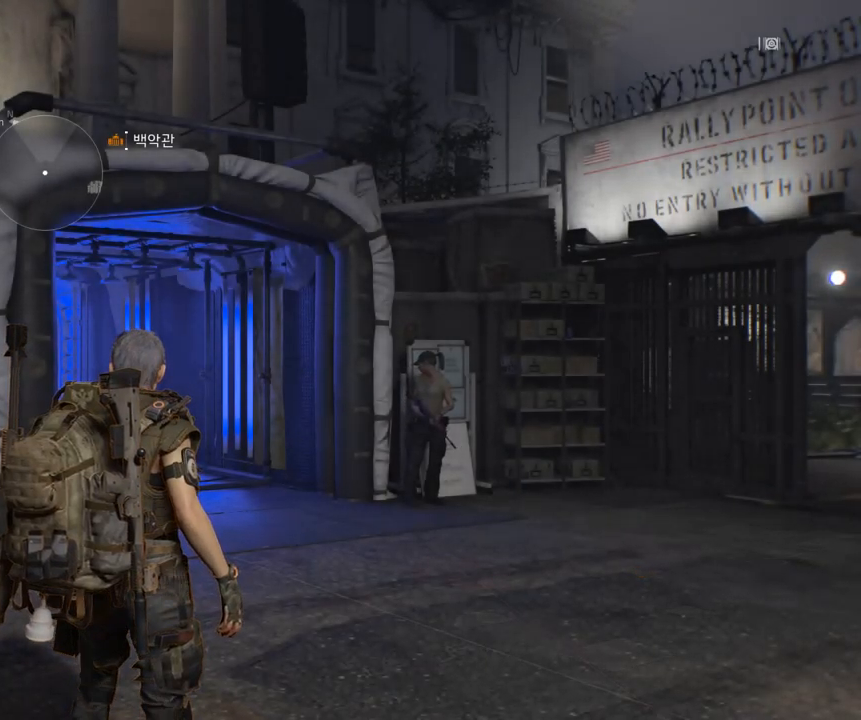
Gameplay with a controller (Xbox layout); each line is a JSON object with the inputs held at the frame after it (dt_ms = milliseconds from this image to that frame). "events" lists button and stick changes between this image and that frame as [ms after this image, input, new state], when the widget could be followed in between. Not read: DPAD_DOWN DPAD_LEFT DPAD_RIGHT DPAD_UP HOME L1 L2 L3 R1 R2 R3 other_buttons right_stick.
{"dt_ms": 499, "buttons": [], "left_stick": "up", "events": [[200, "left_stick", "up"]]}
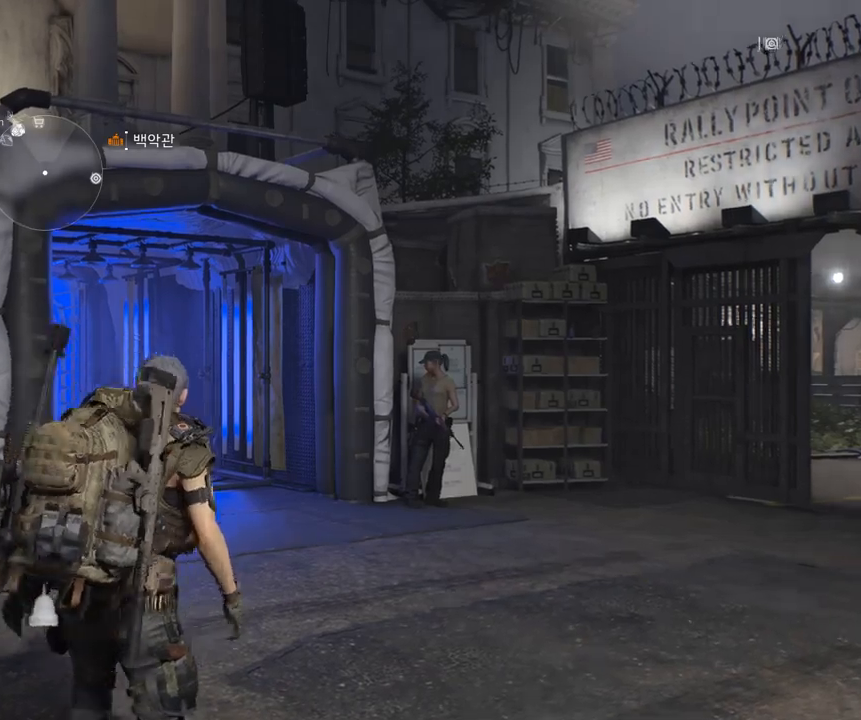
{"dt_ms": 500, "buttons": [], "left_stick": "up", "events": []}
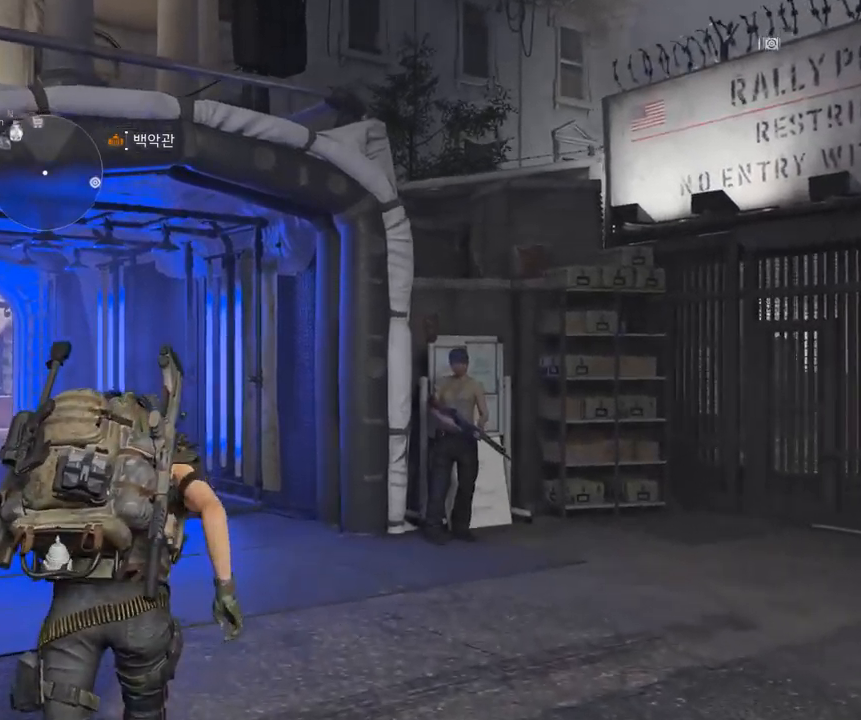
{"dt_ms": 1000, "buttons": [], "left_stick": "up"}
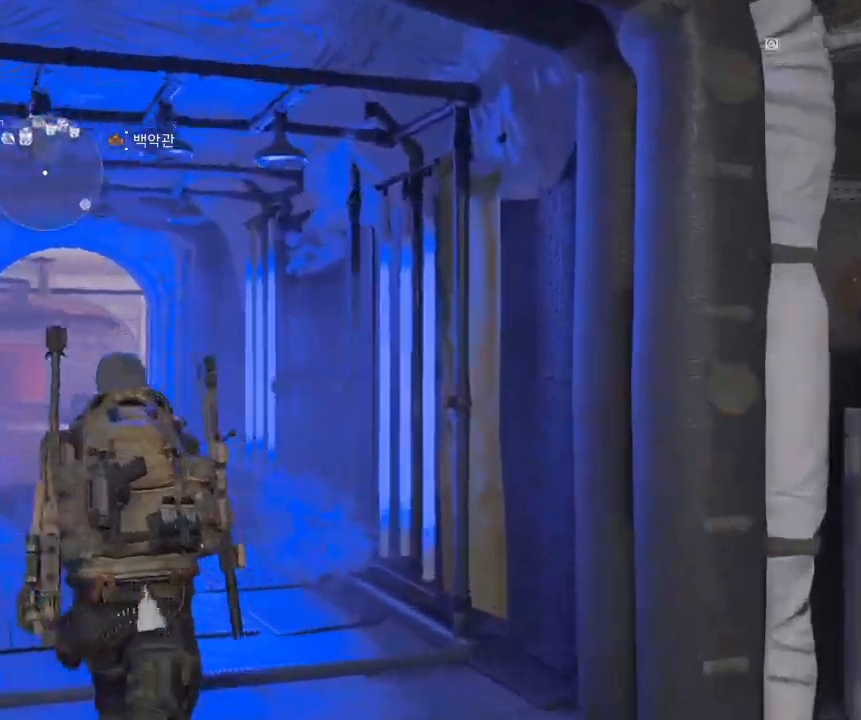
{"dt_ms": 500, "buttons": [], "left_stick": "up", "events": []}